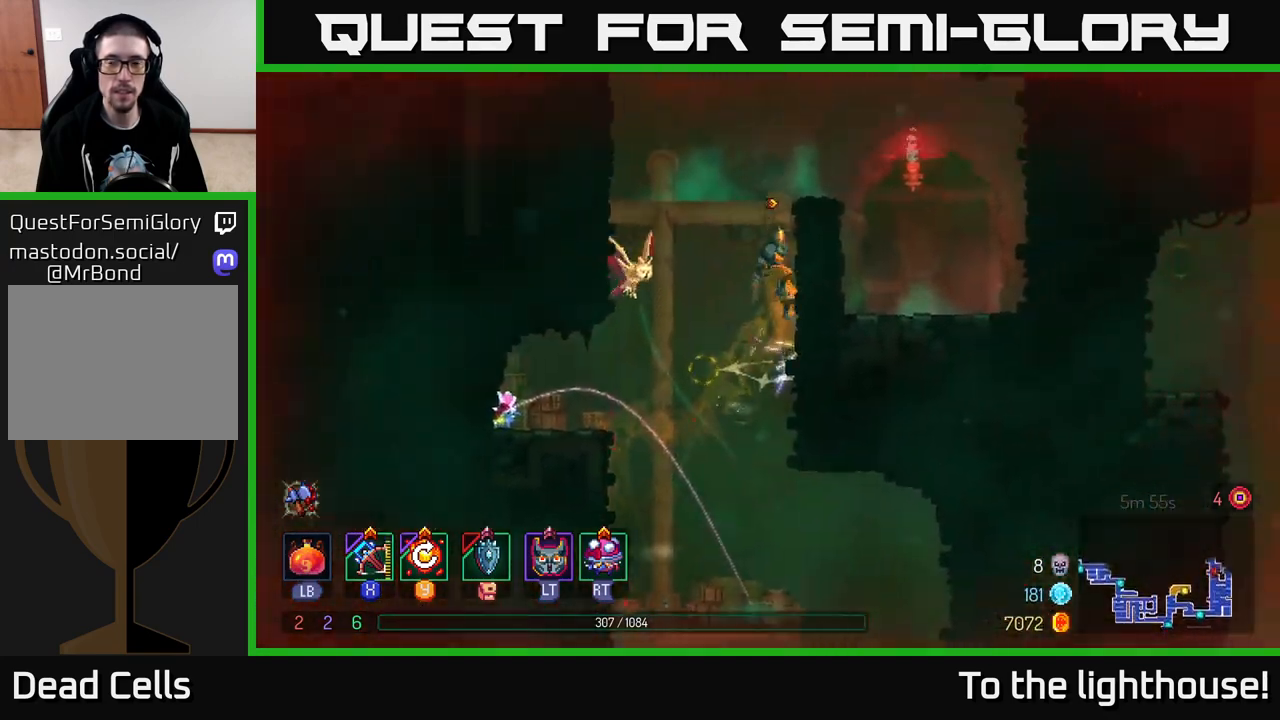
Gameplay with a controller (Xbox layout); each line is a JSON object with the inputs held at the frame after it. "events" lists button and stick changes between this image and that frame as [ms after this image, input, new state], when the widget could be followed in between.
{"buttons": ["A"], "left_stick": "left", "right_stick": "center", "events": [[50, "A", "up"], [383, "A", "down"], [500, "left_stick", "left"]]}
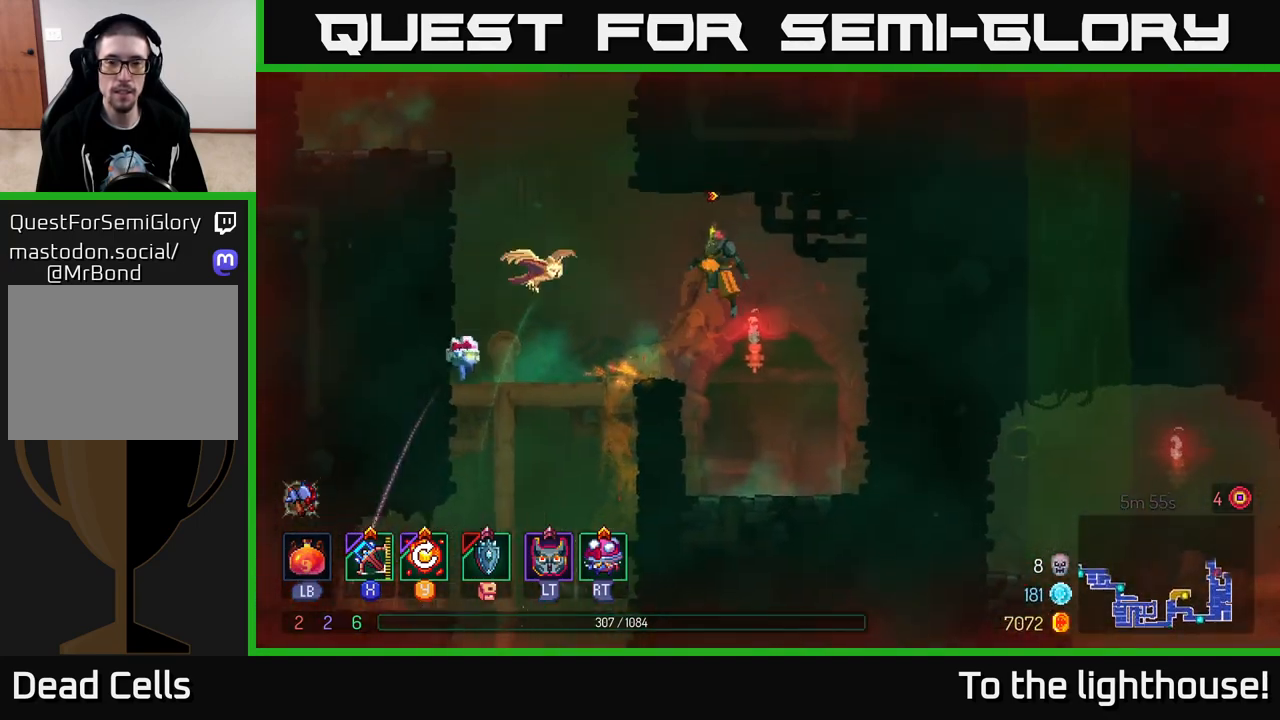
{"buttons": [], "left_stick": "left", "right_stick": "center", "events": [[33, "A", "up"], [233, "A", "down"], [417, "A", "up"]]}
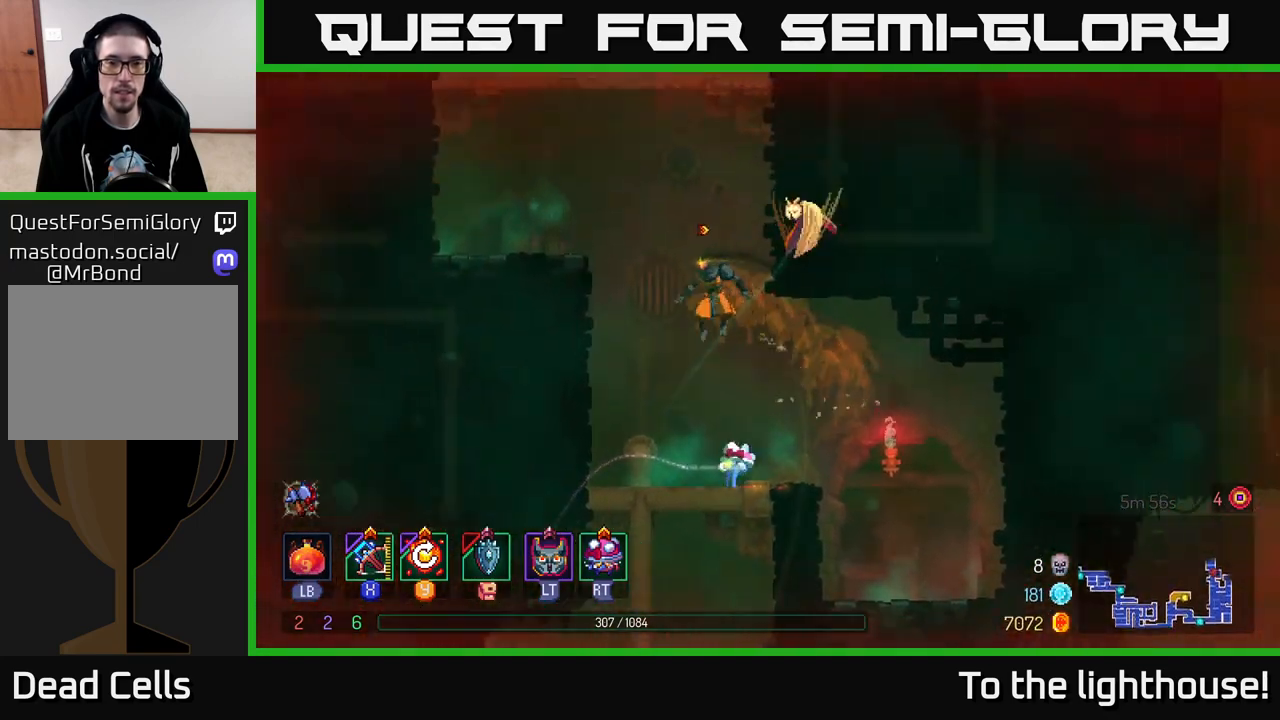
{"buttons": [], "left_stick": "left", "right_stick": "center", "events": [[217, "A", "down"], [367, "A", "up"]]}
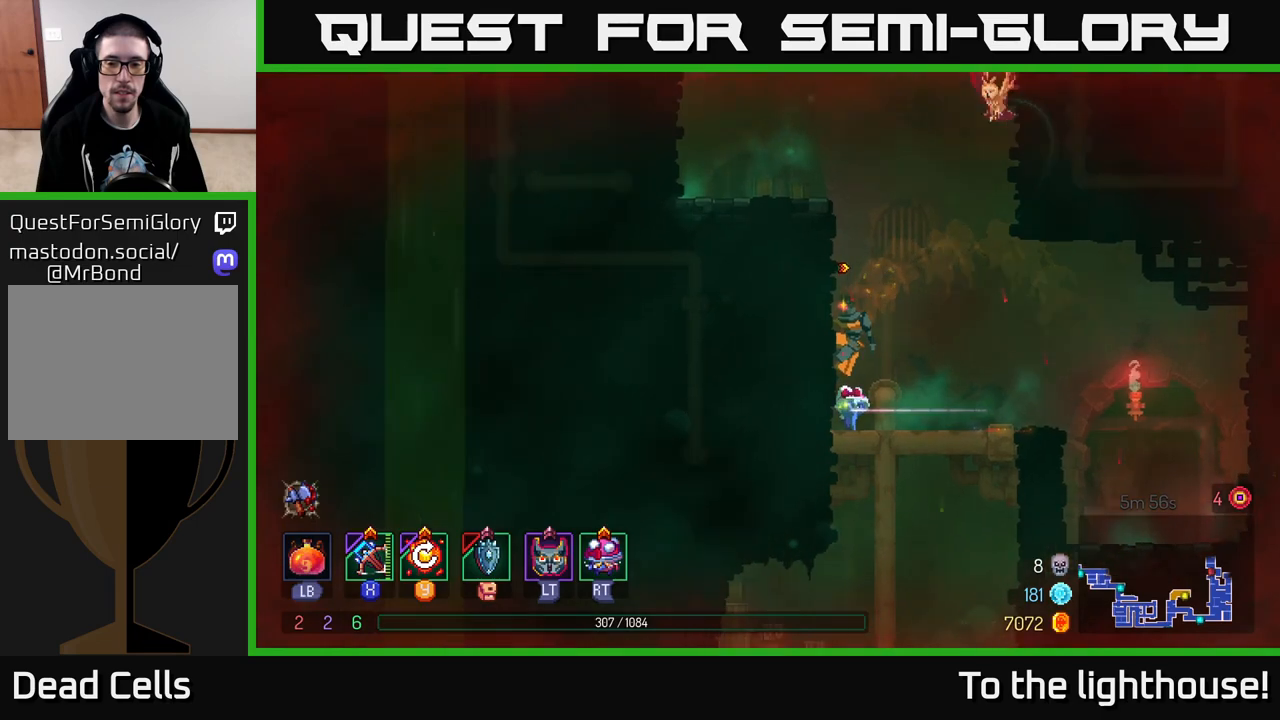
{"buttons": [], "left_stick": "center", "right_stick": "center", "events": [[33, "left_stick", "center"], [150, "SELECT", "down"], [350, "SELECT", "up"]]}
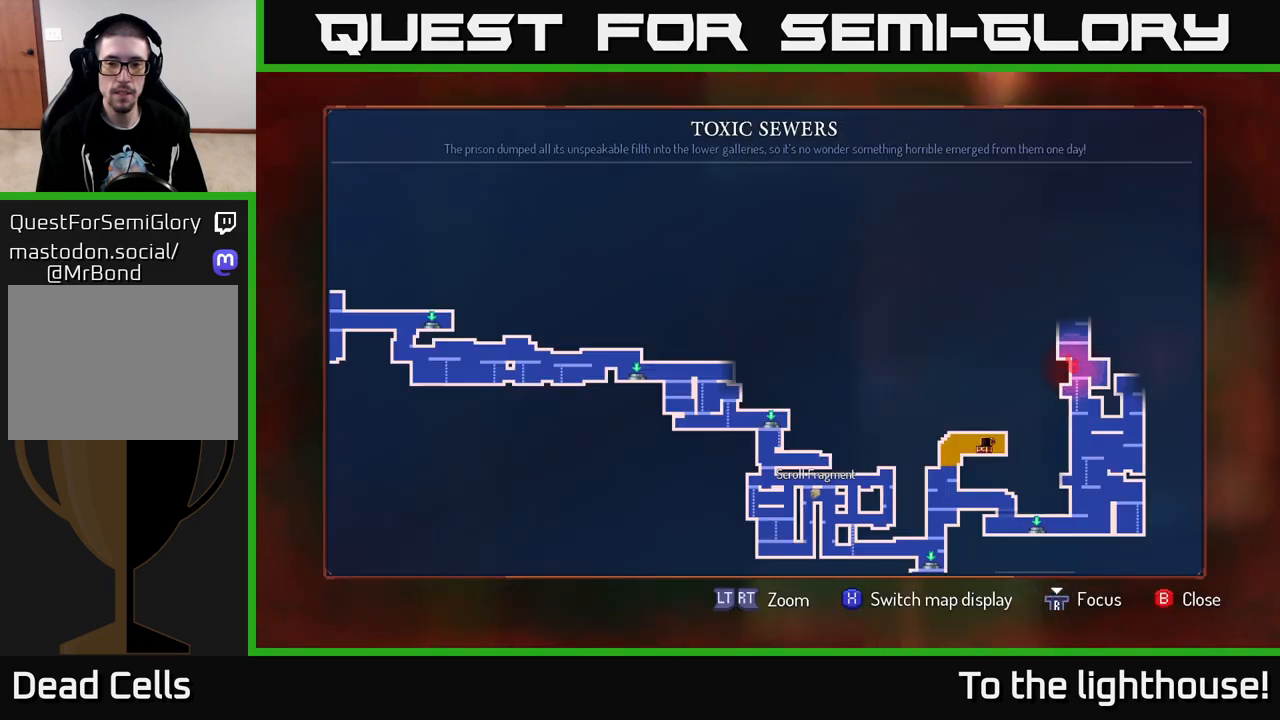
{"buttons": [], "left_stick": "center", "right_stick": "center", "events": []}
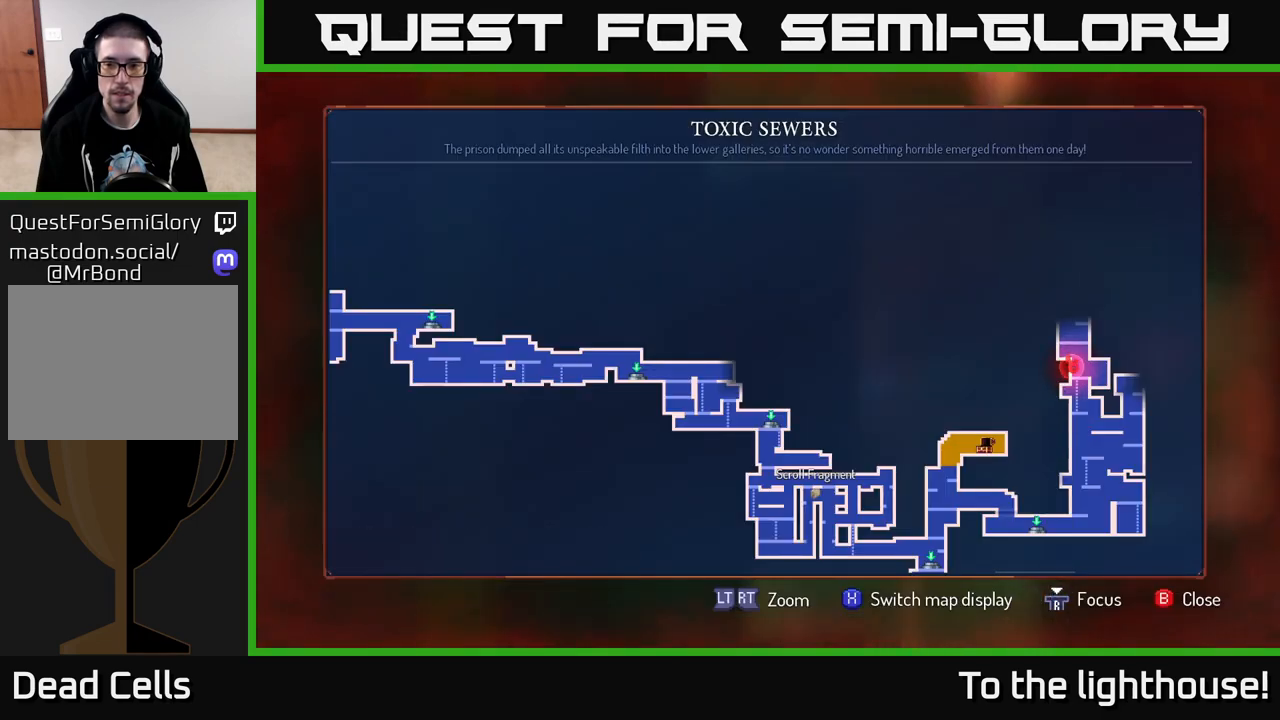
{"buttons": [], "left_stick": "center", "right_stick": "center", "events": [[200, "left_stick", "down"], [417, "left_stick", "center"]]}
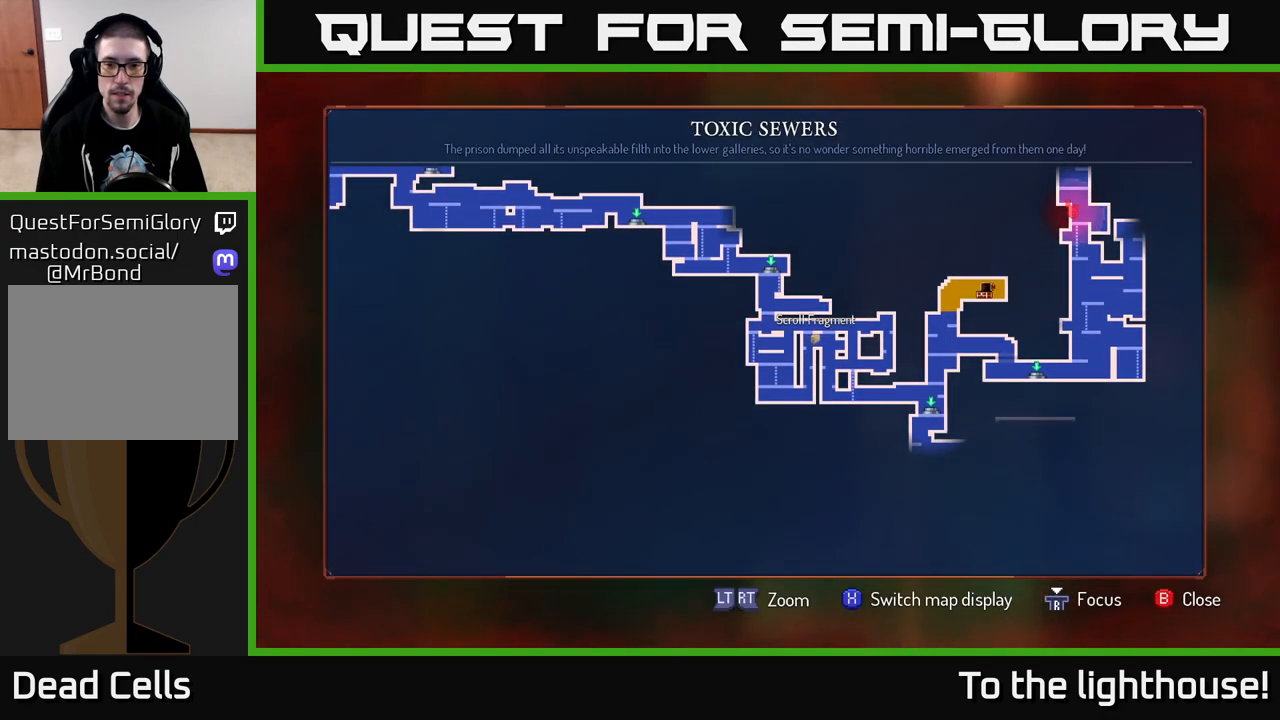
{"buttons": [], "left_stick": "center", "right_stick": "center", "events": [[150, "left_stick", "up-right"], [350, "left_stick", "center"]]}
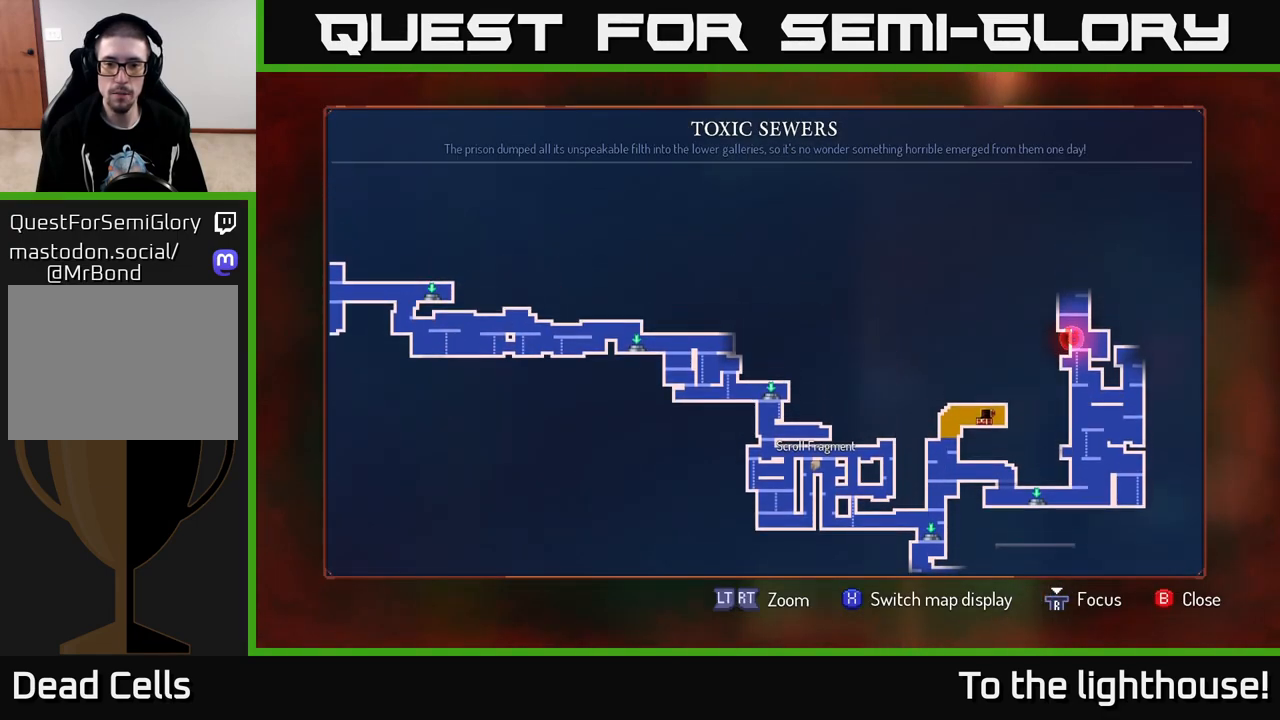
{"buttons": [], "left_stick": "center", "right_stick": "center", "events": []}
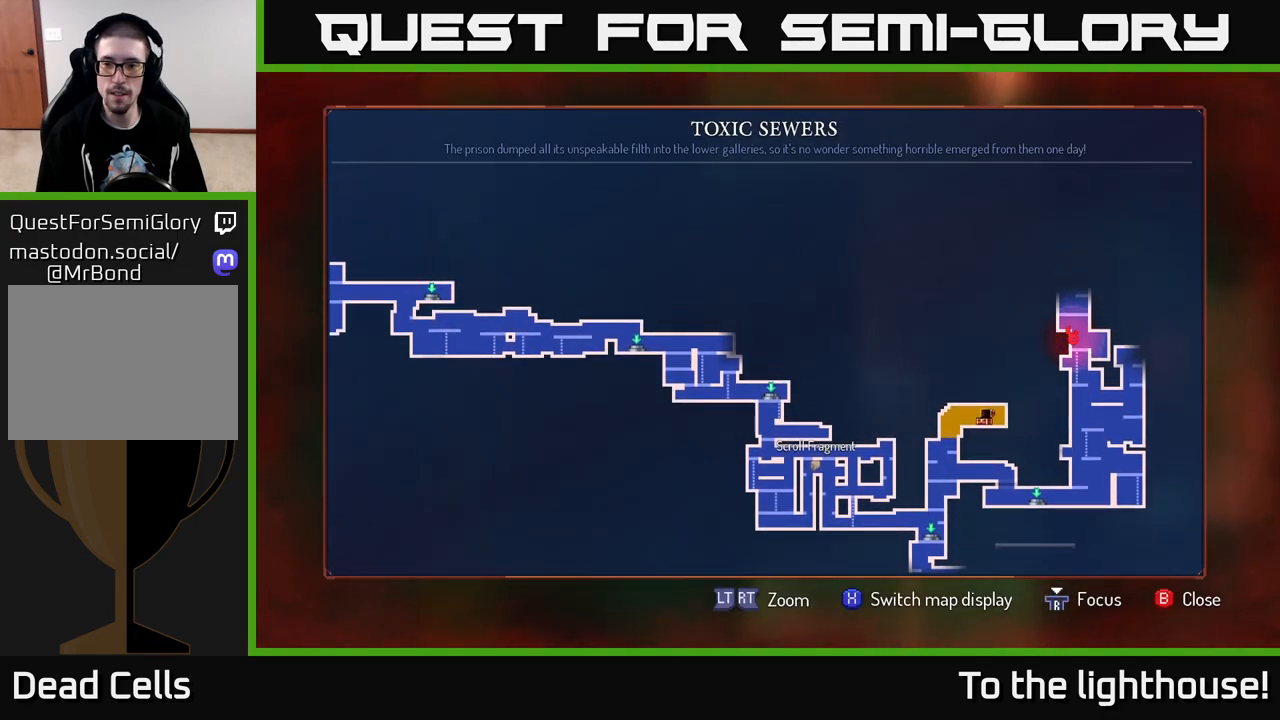
{"buttons": [], "left_stick": "center", "right_stick": "center", "events": []}
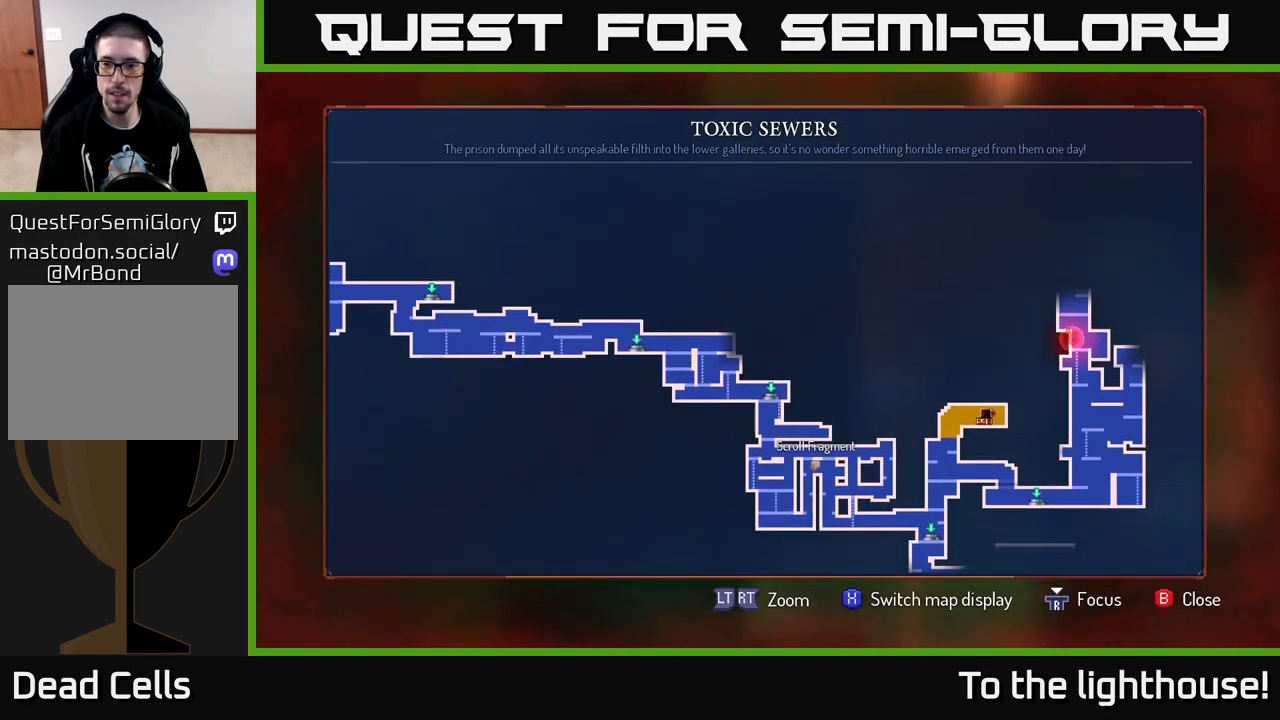
{"buttons": [], "left_stick": "center", "right_stick": "center", "events": []}
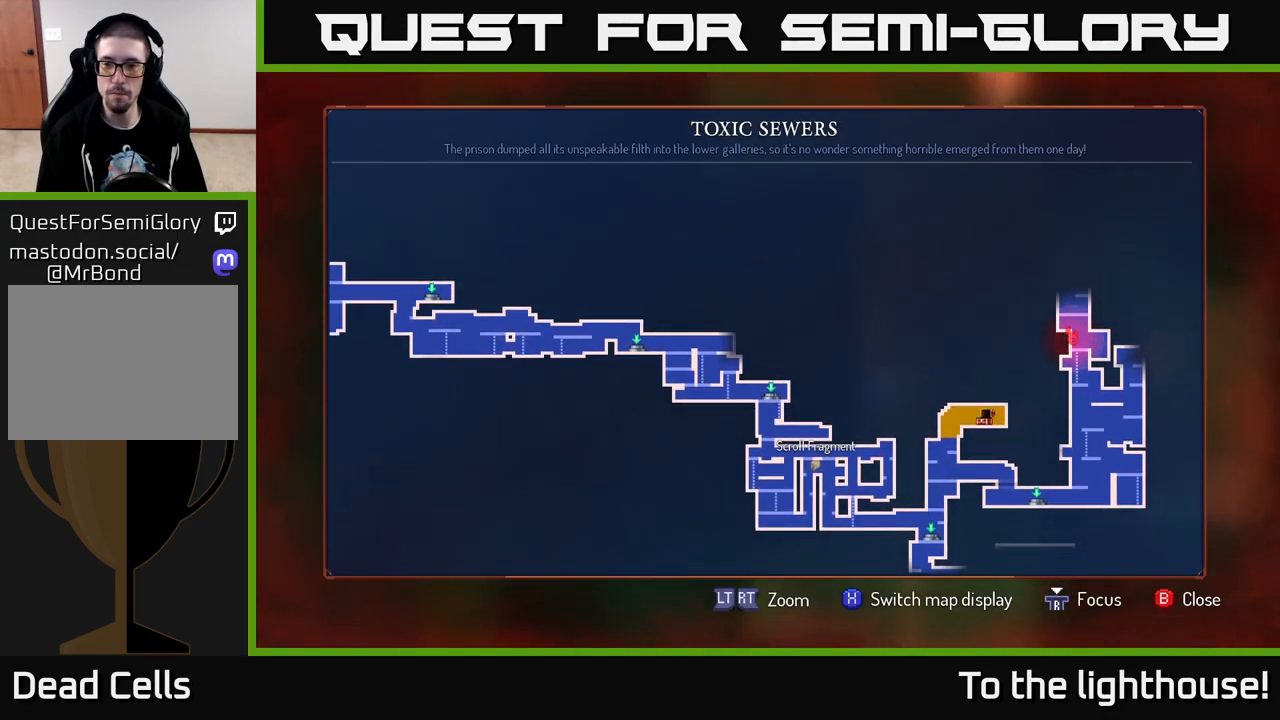
{"buttons": [], "left_stick": "down-right", "right_stick": "center", "events": [[217, "SELECT", "down"], [317, "SELECT", "up"], [467, "left_stick", "down-right"]]}
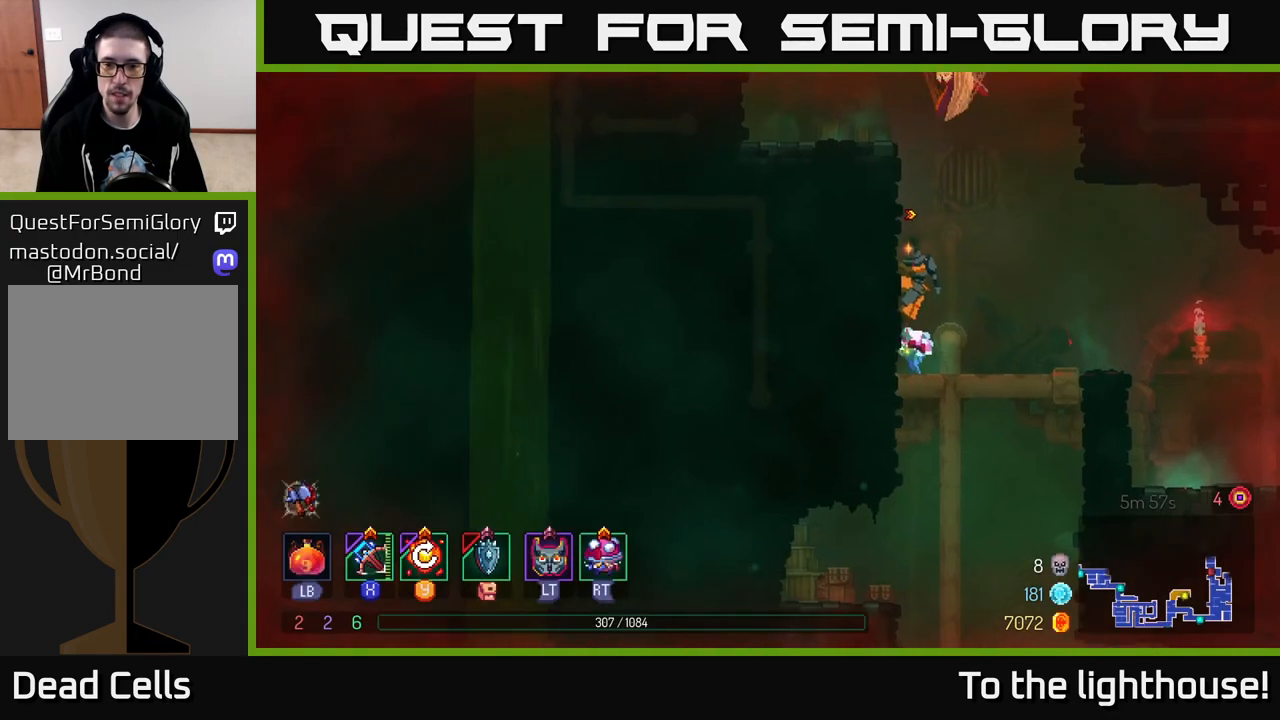
{"buttons": [], "left_stick": "down", "right_stick": "center", "events": [[133, "A", "down"], [150, "left_stick", "down"], [183, "A", "up"], [317, "A", "down"], [350, "A", "up"], [350, "left_stick", "down-right"], [450, "left_stick", "down"]]}
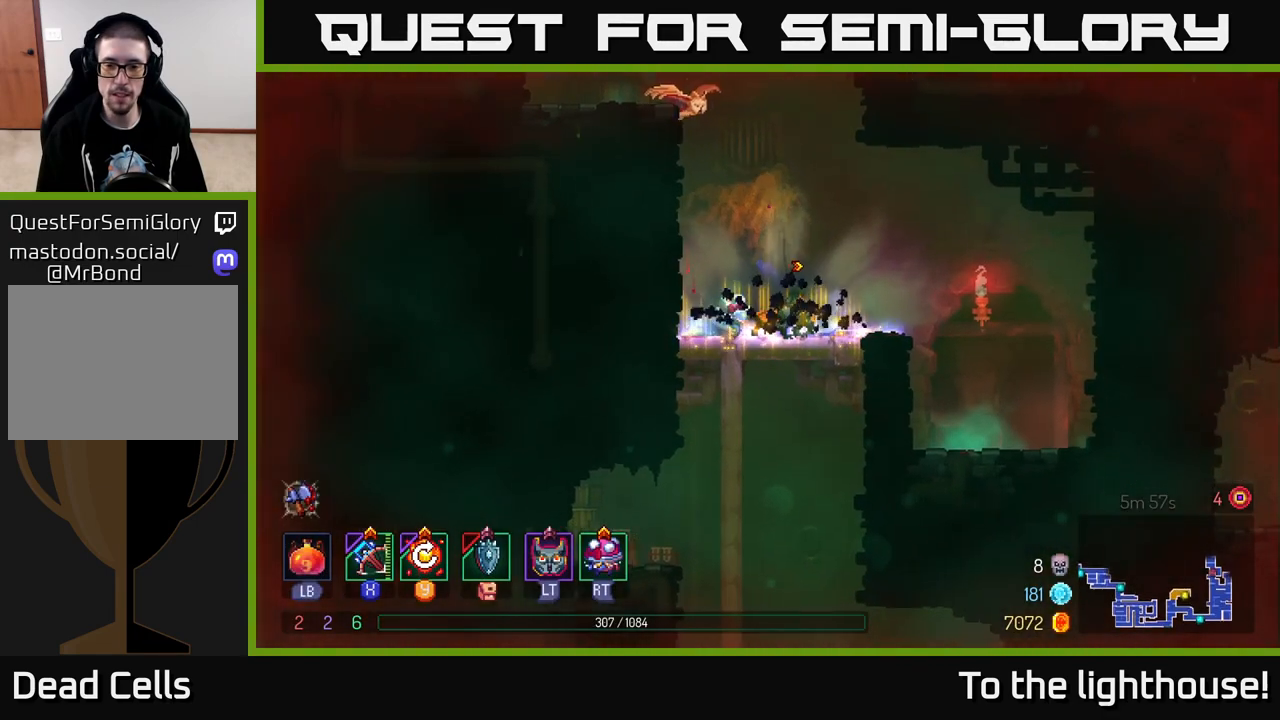
{"buttons": [], "left_stick": "down", "right_stick": "center", "events": [[150, "A", "down"], [200, "A", "up"], [317, "A", "down"], [350, "A", "up"], [433, "A", "down"], [483, "A", "up"]]}
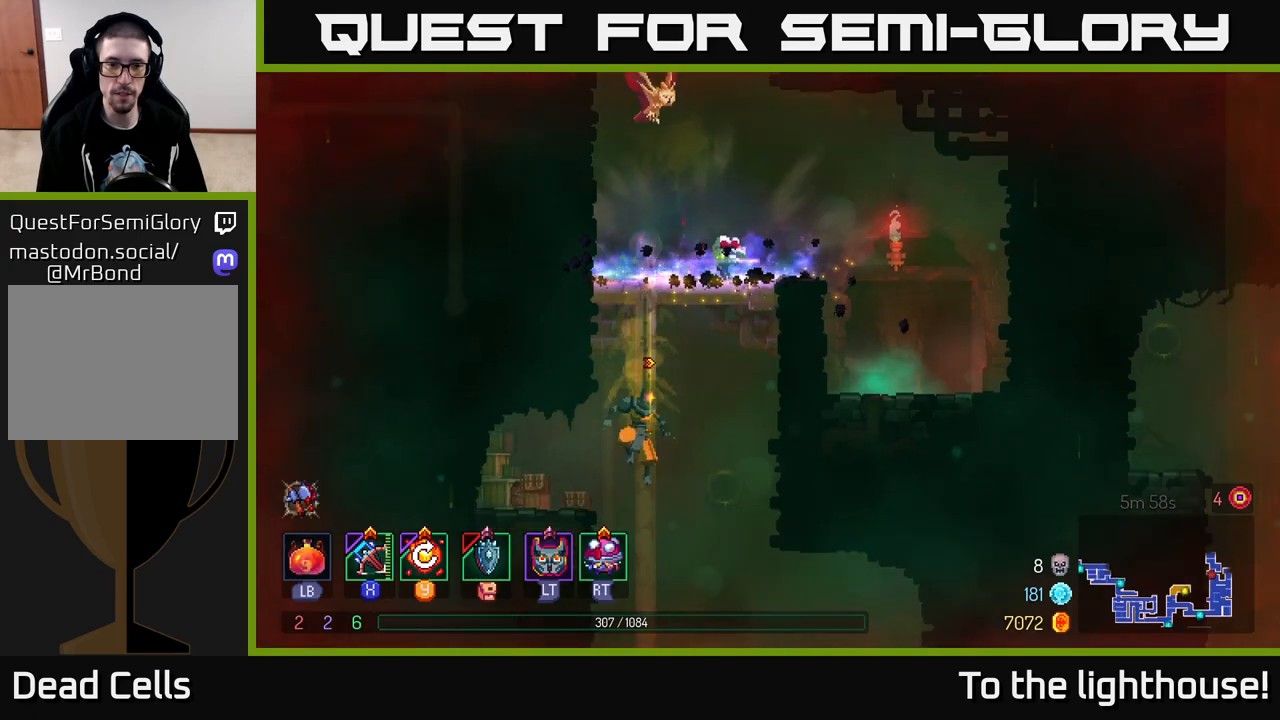
{"buttons": [], "left_stick": "down", "right_stick": "center", "events": [[33, "A", "down"], [133, "A", "up"], [250, "left_stick", "center"], [383, "left_stick", "down"]]}
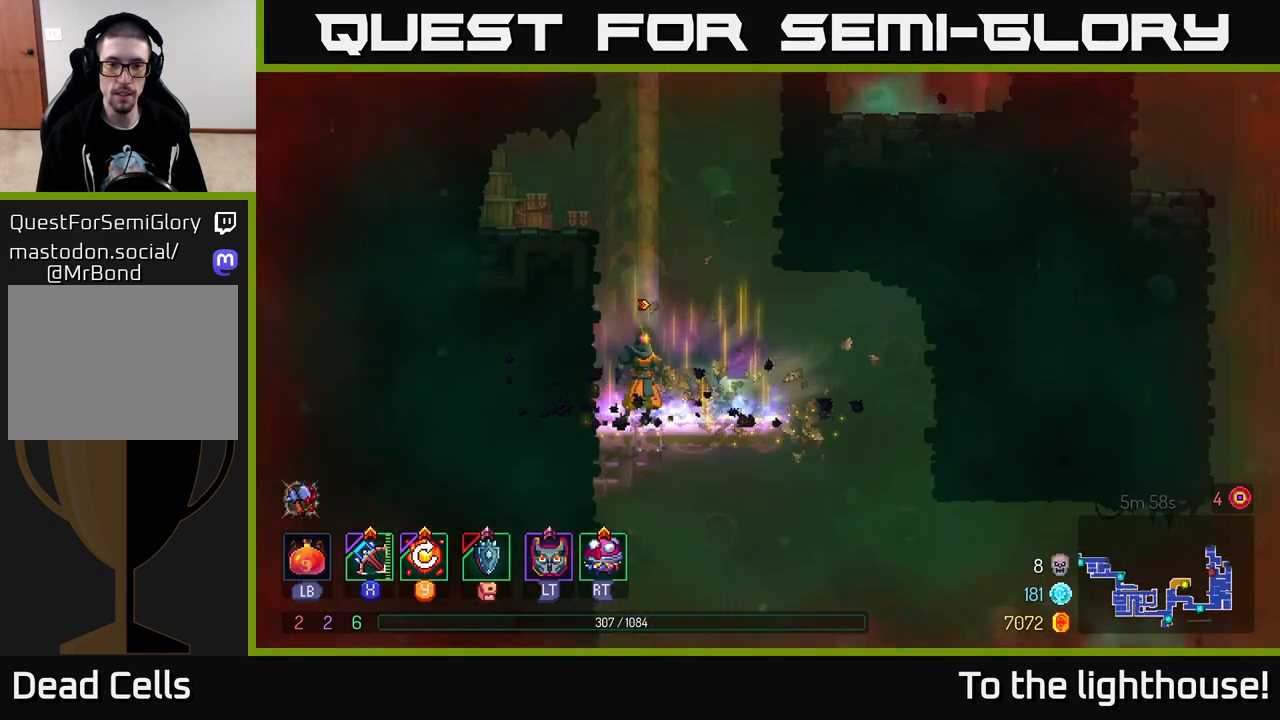
{"buttons": [], "left_stick": "down", "right_stick": "center", "events": [[67, "A", "down"], [117, "A", "up"], [200, "A", "down"], [250, "A", "up"], [300, "A", "down"], [400, "A", "up"]]}
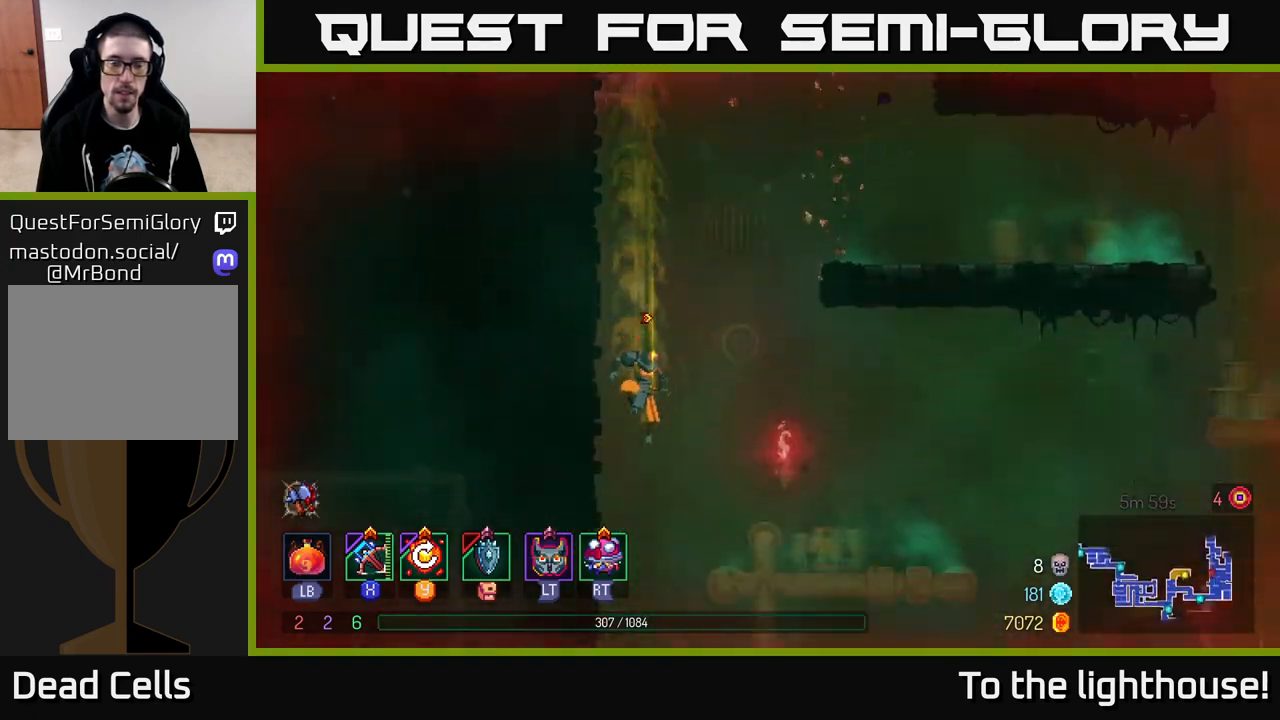
{"buttons": [], "left_stick": "down", "right_stick": "center", "events": []}
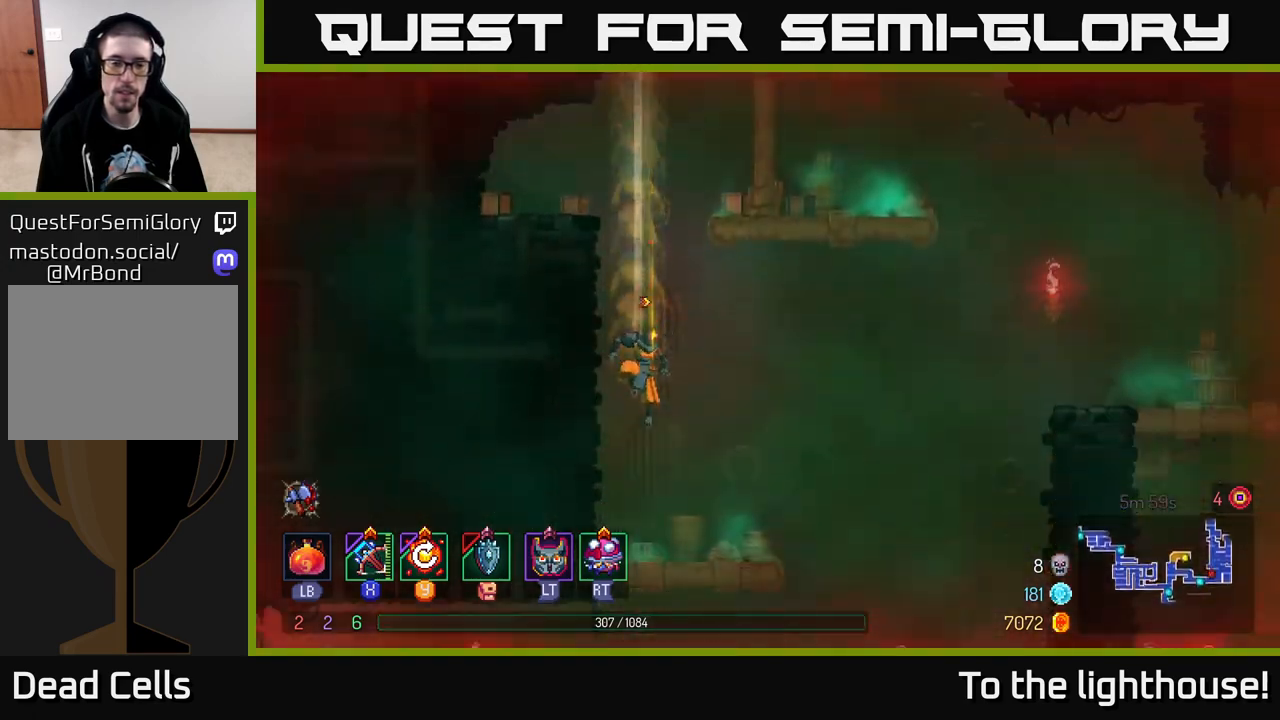
{"buttons": [], "left_stick": "left", "right_stick": "center", "events": [[150, "left_stick", "left"], [217, "B", "down"], [300, "B", "up"]]}
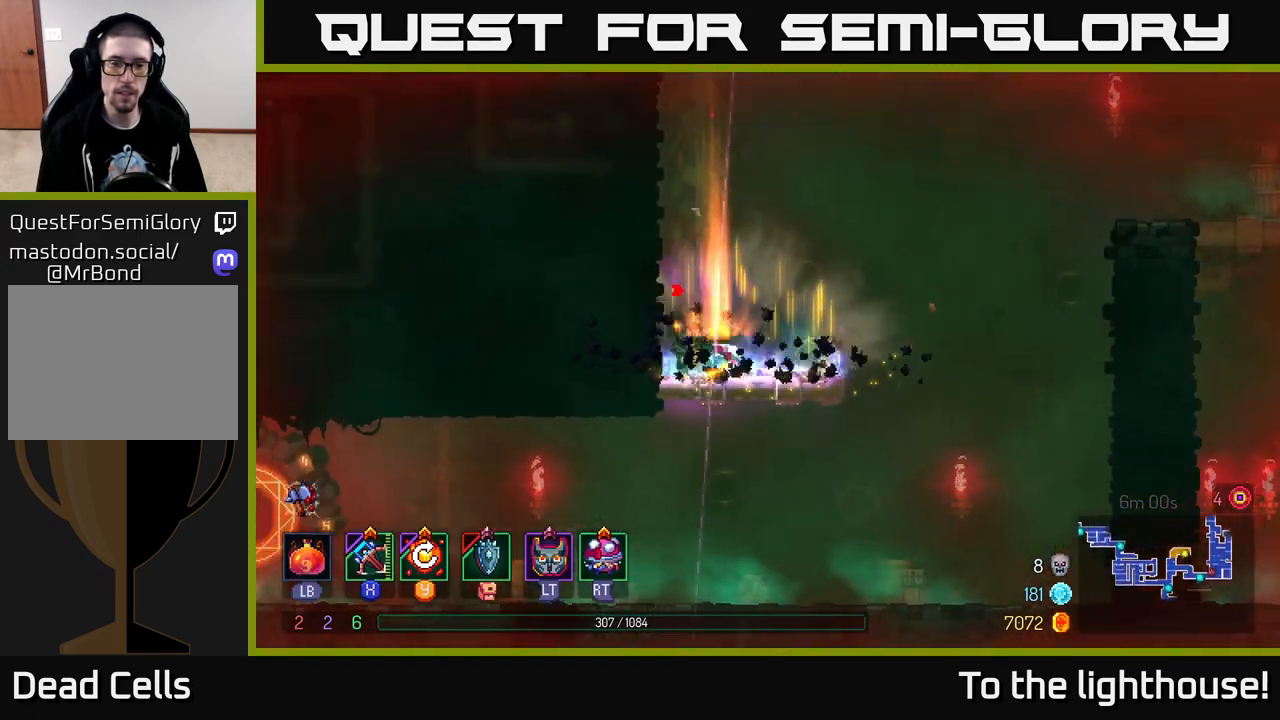
{"buttons": [], "left_stick": "left", "right_stick": "center", "events": [[67, "left_stick", "down"], [100, "A", "down"], [167, "A", "up"], [250, "A", "down"], [317, "A", "up"], [350, "left_stick", "left"], [367, "B", "down"], [467, "B", "up"]]}
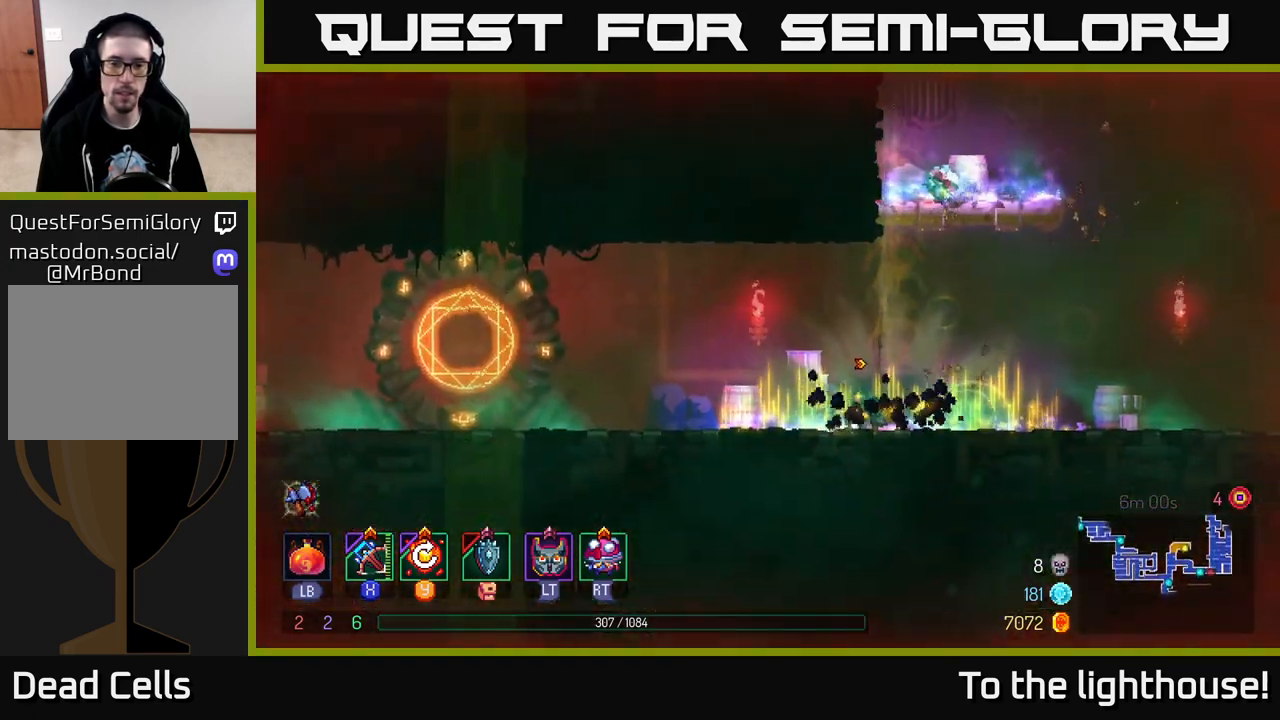
{"buttons": [], "left_stick": "left", "right_stick": "center", "events": [[333, "B", "down"], [433, "B", "up"]]}
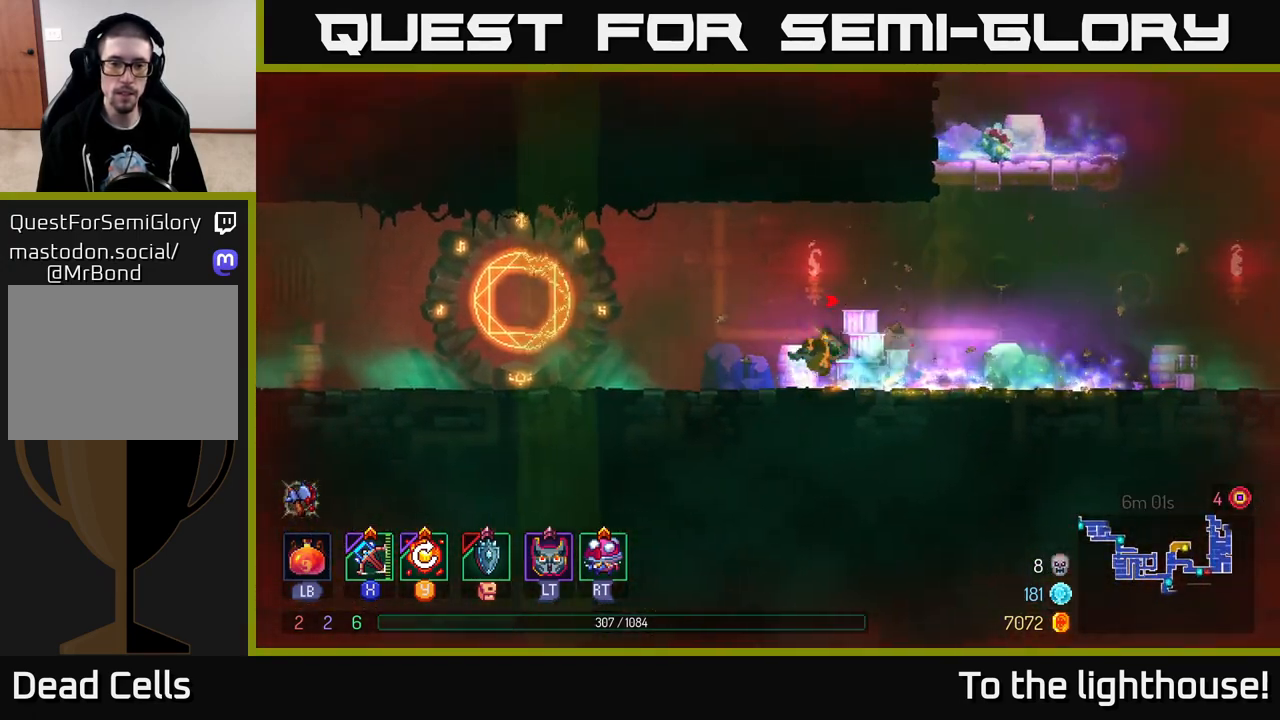
{"buttons": ["R1"], "left_stick": "left", "right_stick": "center", "events": [[467, "R1", "down"]]}
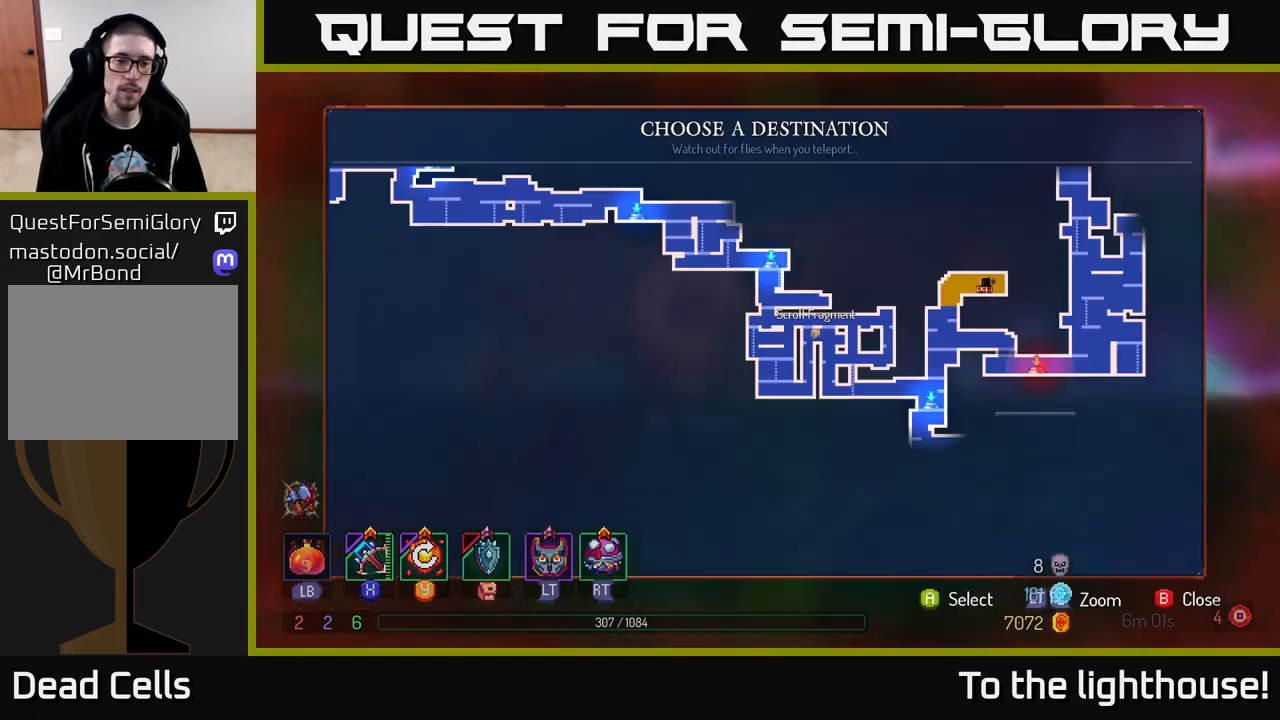
{"buttons": [], "left_stick": "center", "right_stick": "center", "events": [[67, "R1", "up"], [67, "left_stick", "center"], [267, "left_stick", "left"], [467, "left_stick", "center"]]}
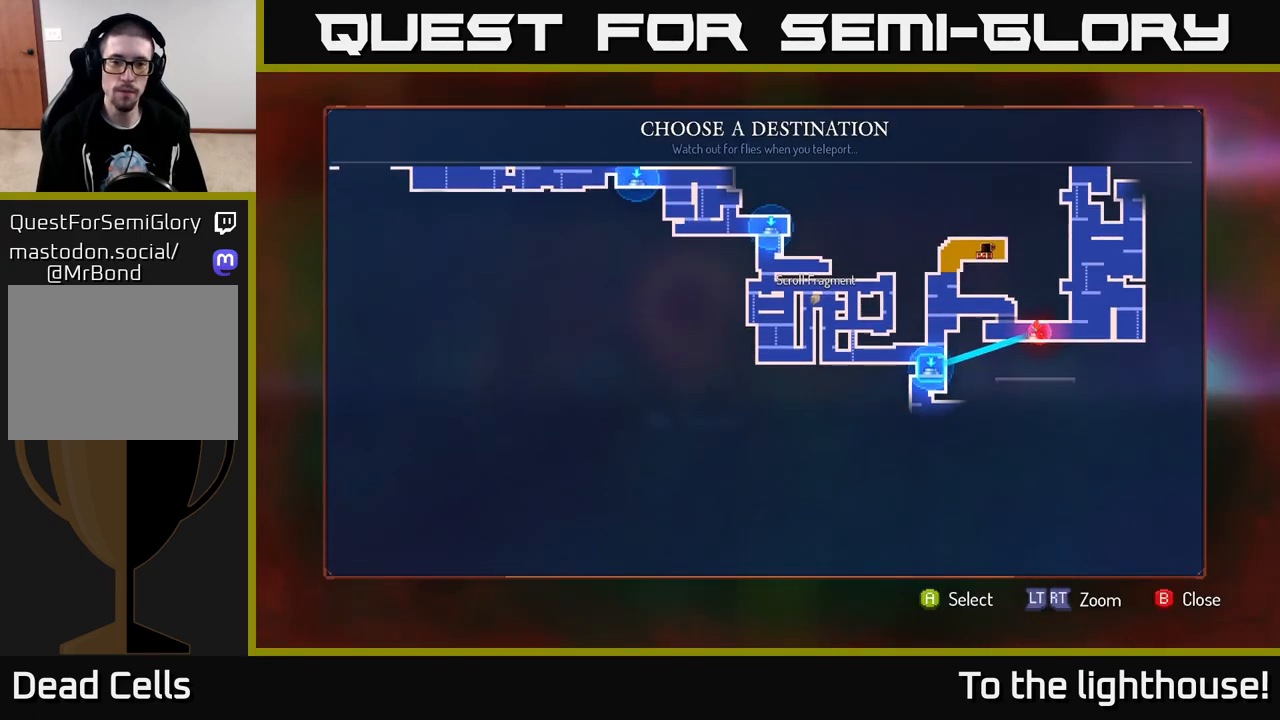
{"buttons": ["A"], "left_stick": "center", "right_stick": "center", "events": [[183, "left_stick", "up-left"], [400, "left_stick", "center"], [467, "A", "down"]]}
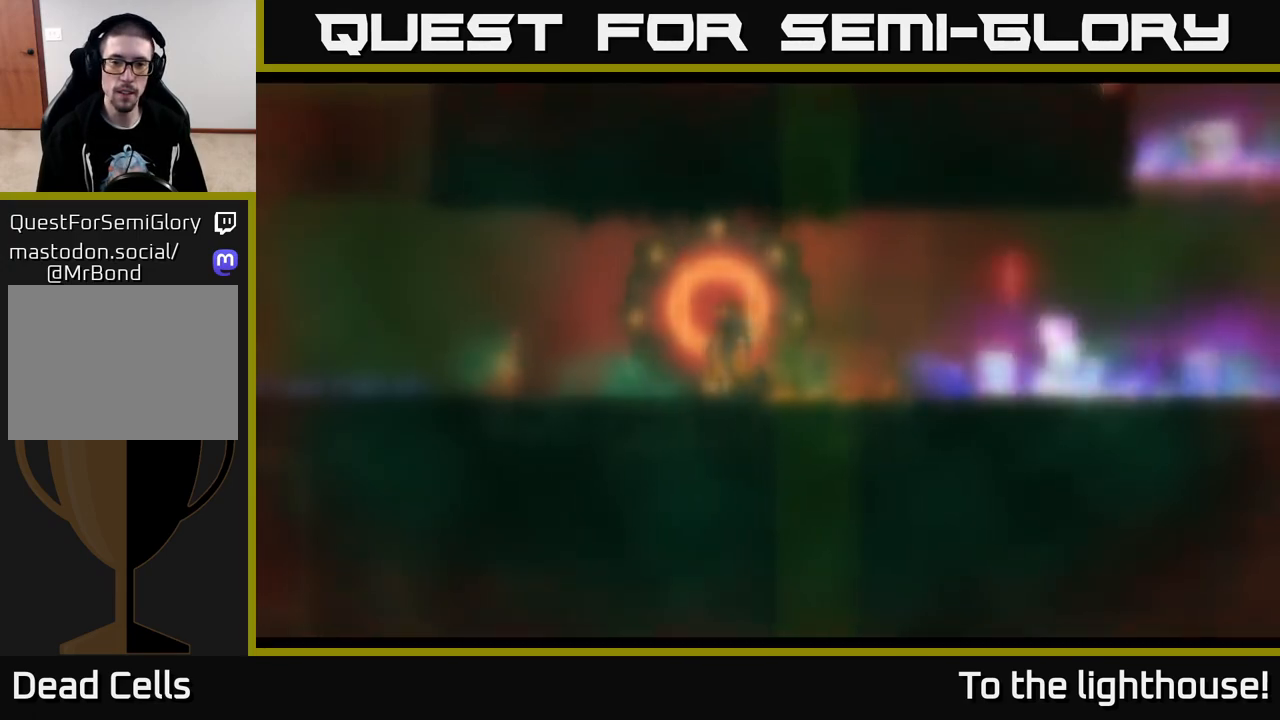
{"buttons": [], "left_stick": "center", "right_stick": "center", "events": [[17, "A", "up"]]}
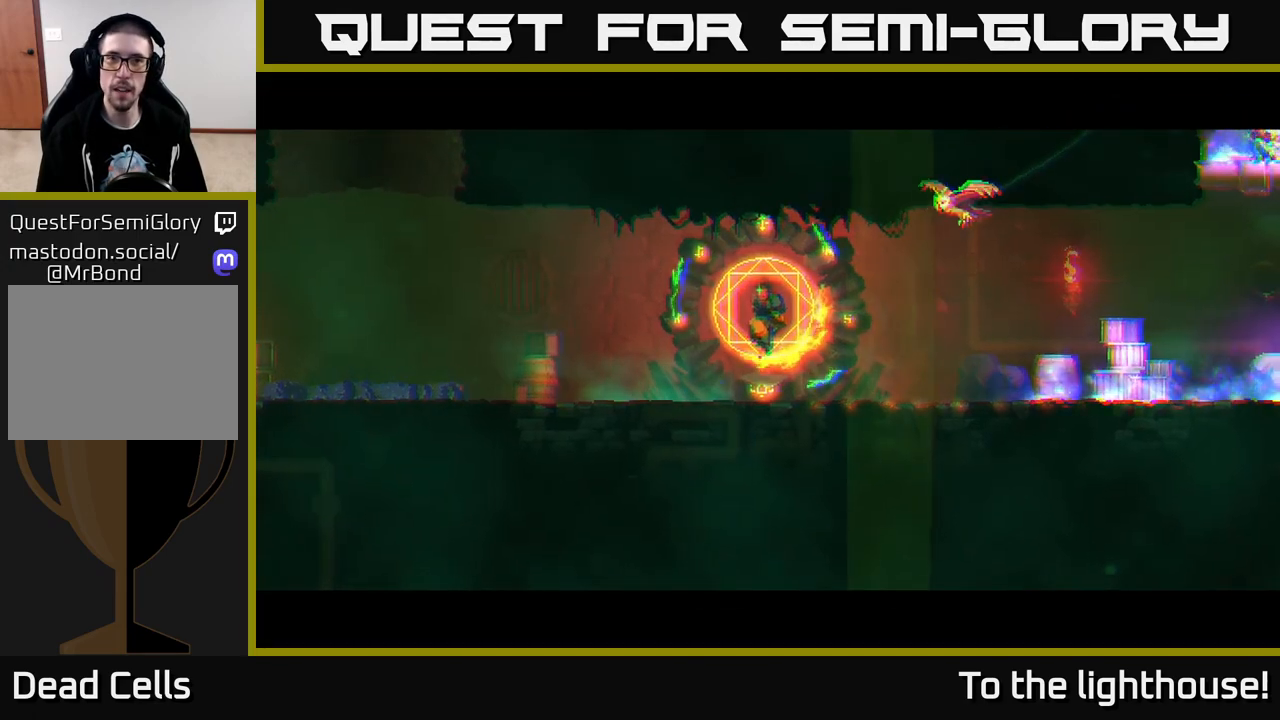
{"buttons": [], "left_stick": "center", "right_stick": "center", "events": []}
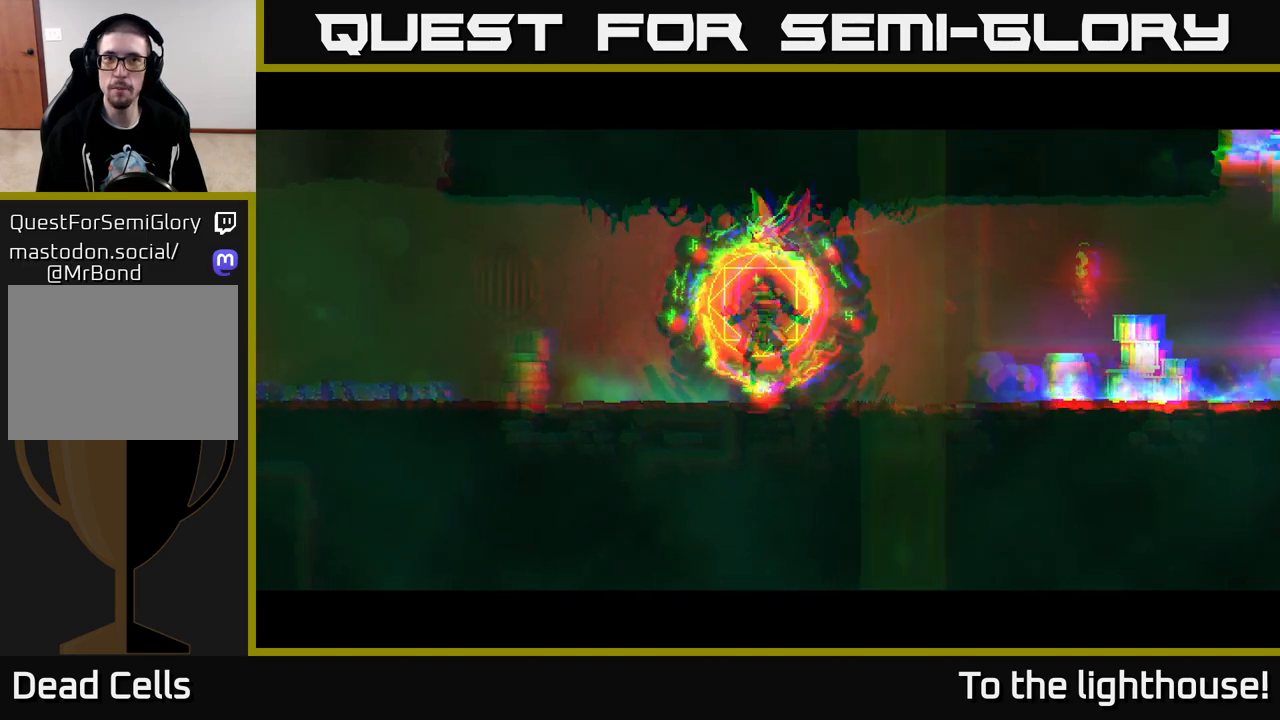
{"buttons": [], "left_stick": "center", "right_stick": "center", "events": []}
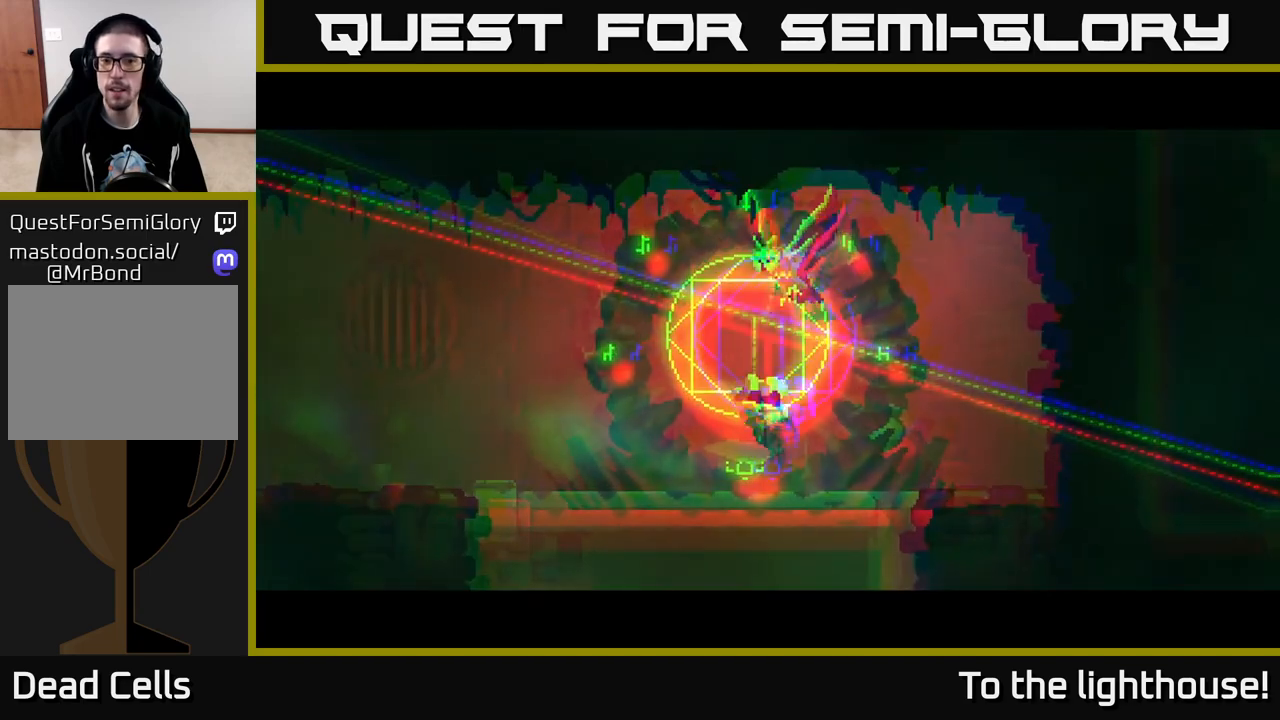
{"buttons": [], "left_stick": "down", "right_stick": "center", "events": [[233, "left_stick", "down"]]}
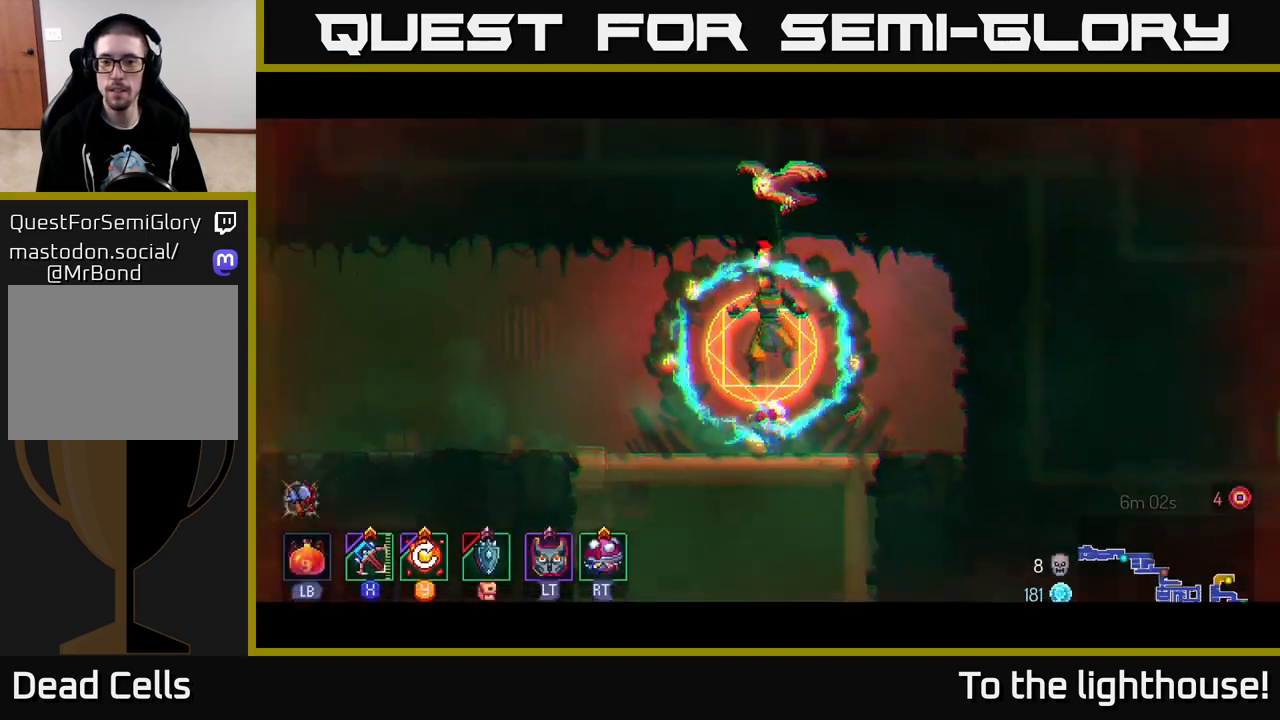
{"buttons": [], "left_stick": "down", "right_stick": "center", "events": [[233, "A", "down"], [300, "A", "up"], [400, "A", "down"], [450, "A", "up"]]}
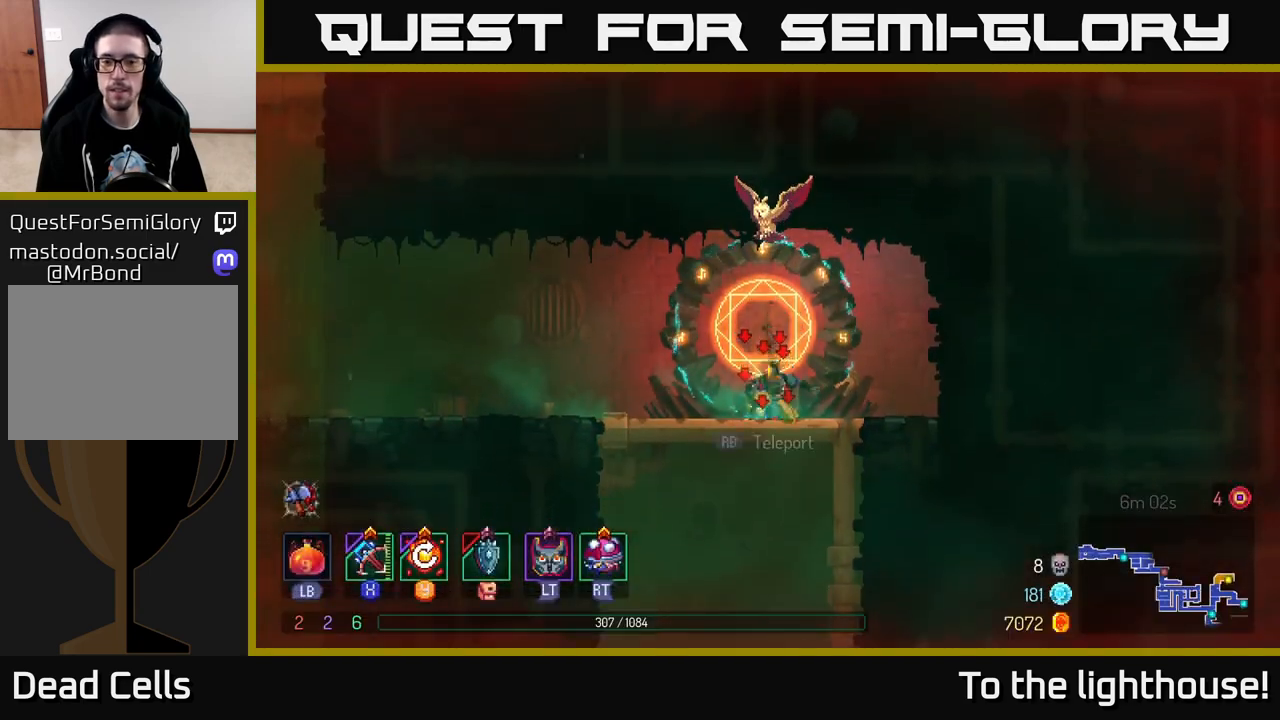
{"buttons": [], "left_stick": "center", "right_stick": "center", "events": [[50, "A", "down"], [100, "A", "up"], [183, "A", "down"], [267, "A", "up"], [500, "left_stick", "center"]]}
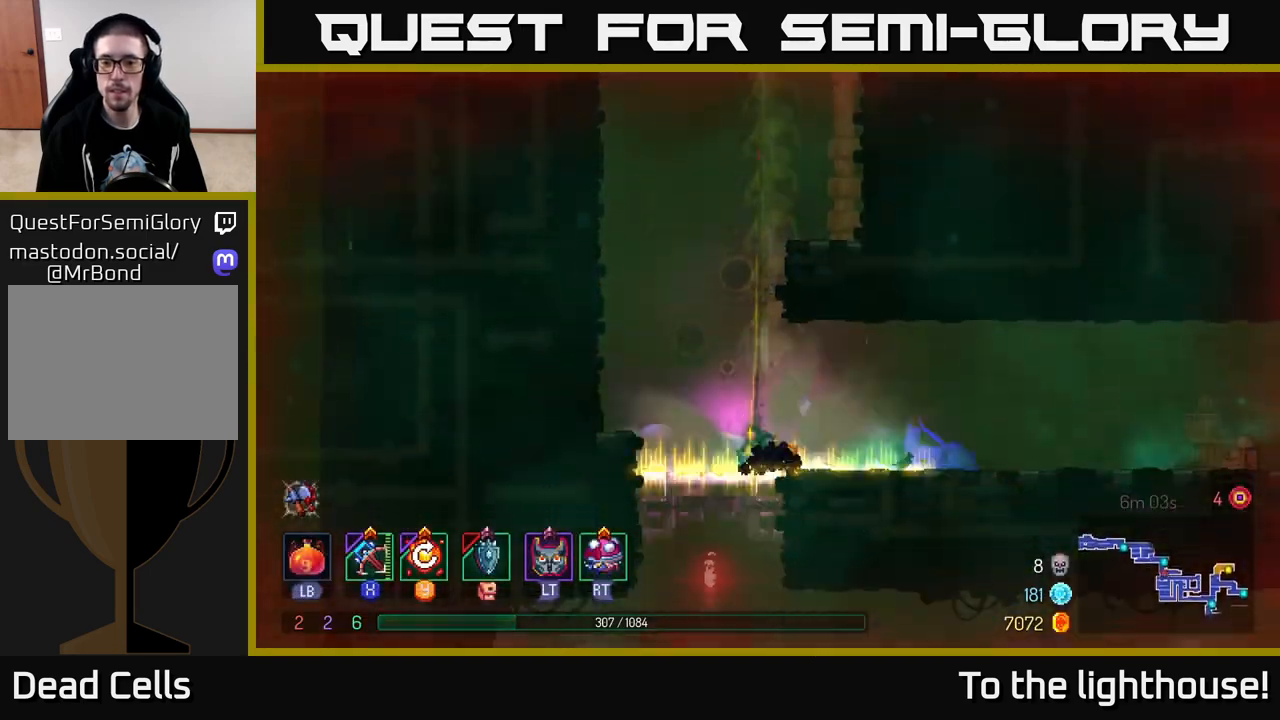
{"buttons": [], "left_stick": "right", "right_stick": "center", "events": [[233, "left_stick", "right"]]}
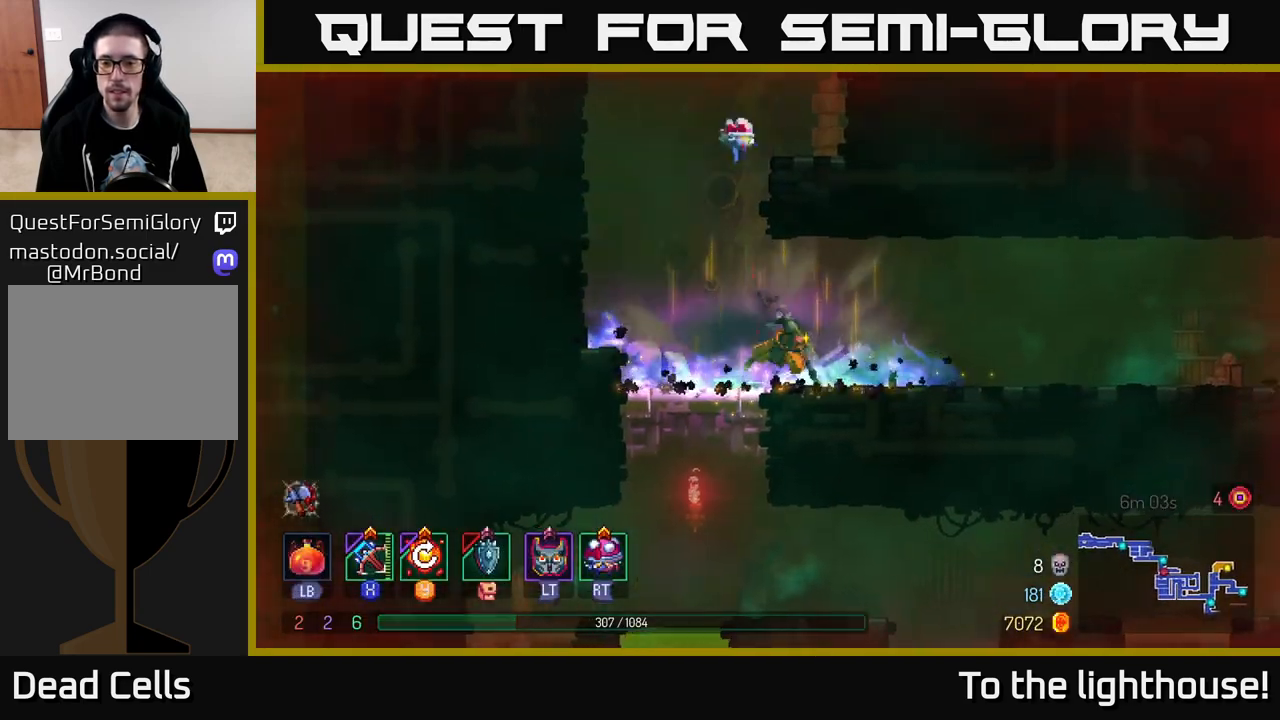
{"buttons": [], "left_stick": "right", "right_stick": "center", "events": [[17, "B", "down"], [250, "B", "up"]]}
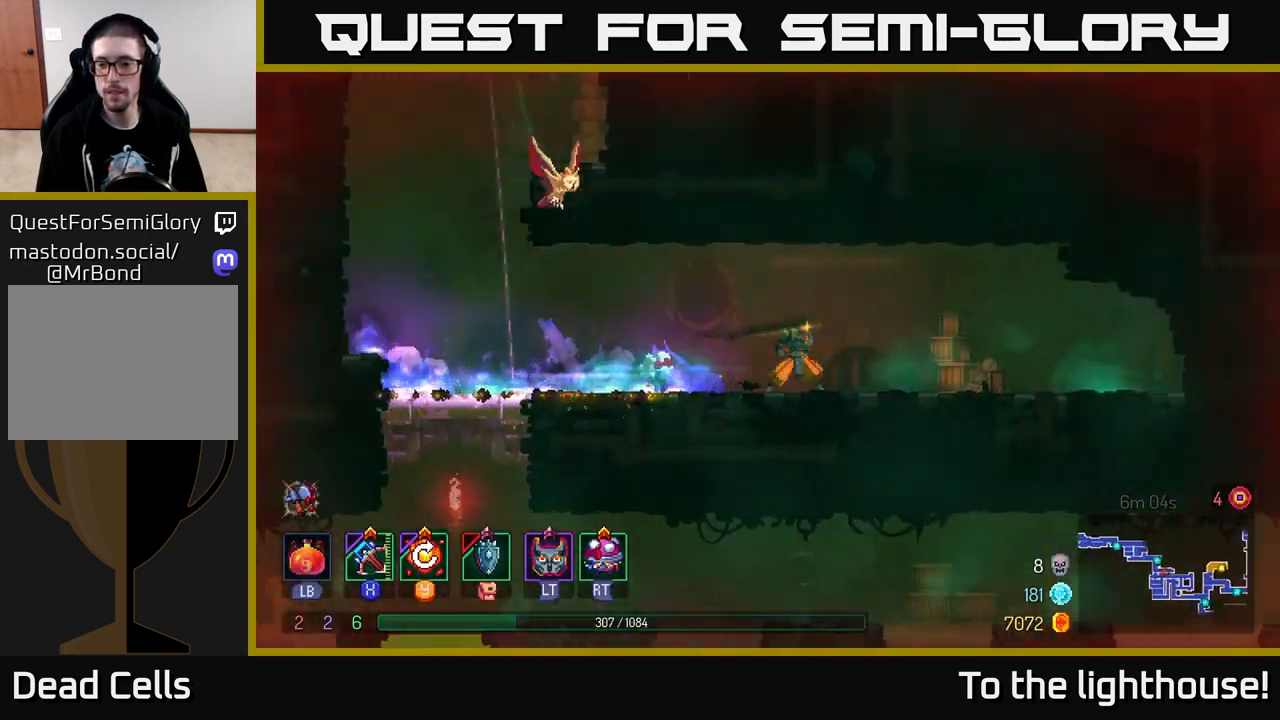
{"buttons": ["B"], "left_stick": "left", "right_stick": "center", "events": [[283, "left_stick", "left"], [433, "B", "down"]]}